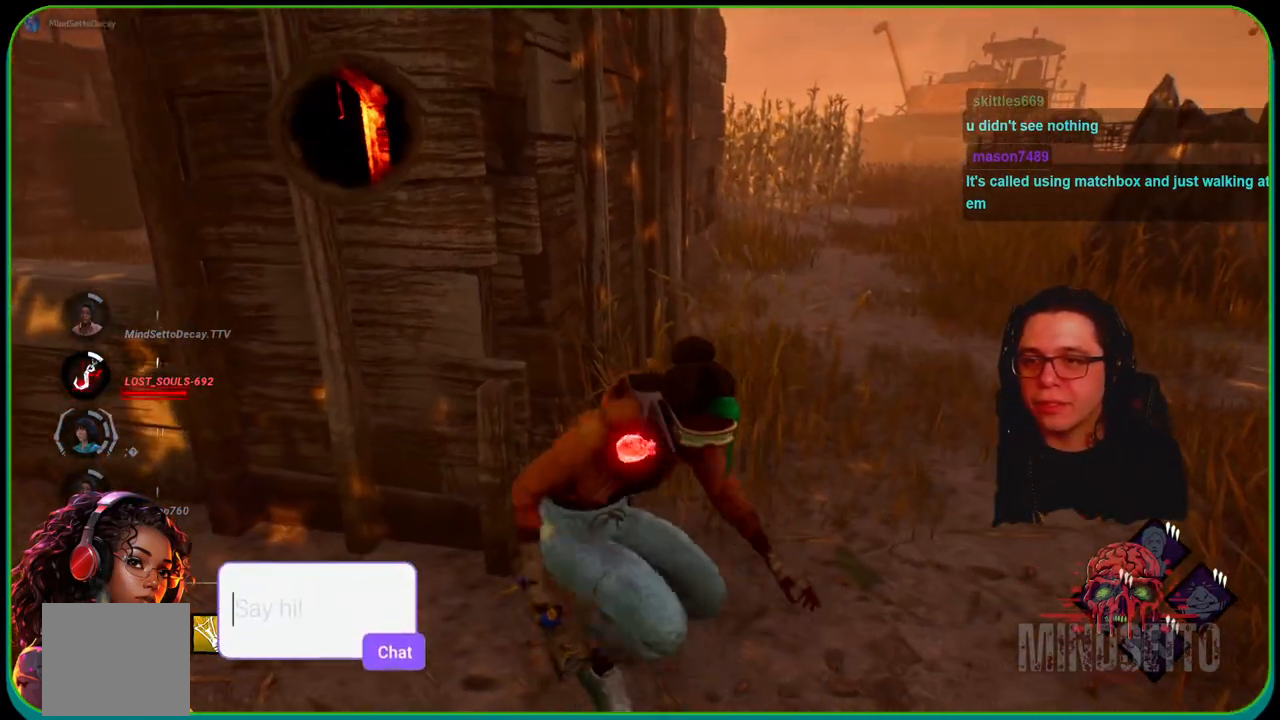
Gameplay with a controller (Xbox layout); each line is a JSON object with the inputs held at the frame after it. "events" lists button and stick changes between this image and that frame as [ms after this image, input, new state], when the widget could be followed in between. Not read: R3.
{"buttons": ["L1"], "left_stick": "left", "right_stick": "center", "events": [[217, "L2", "up"], [333, "L1", "down"]]}
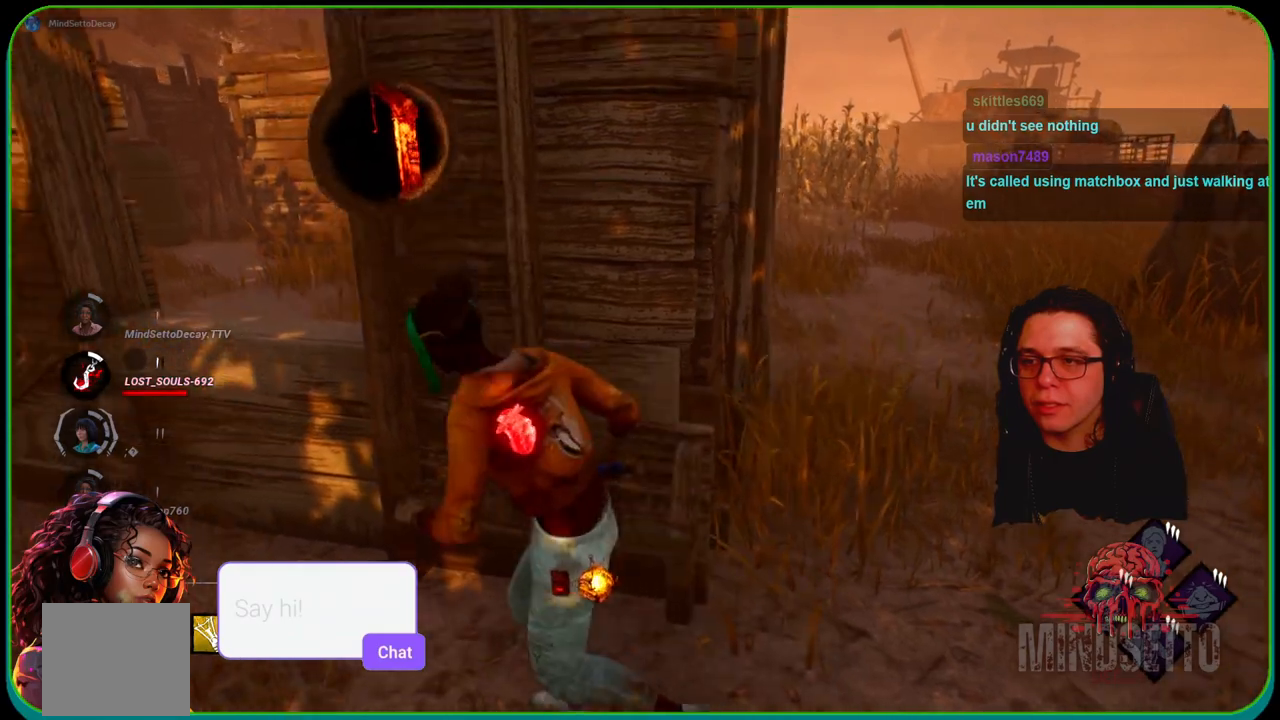
{"buttons": ["L1"], "left_stick": "left", "right_stick": "center", "events": []}
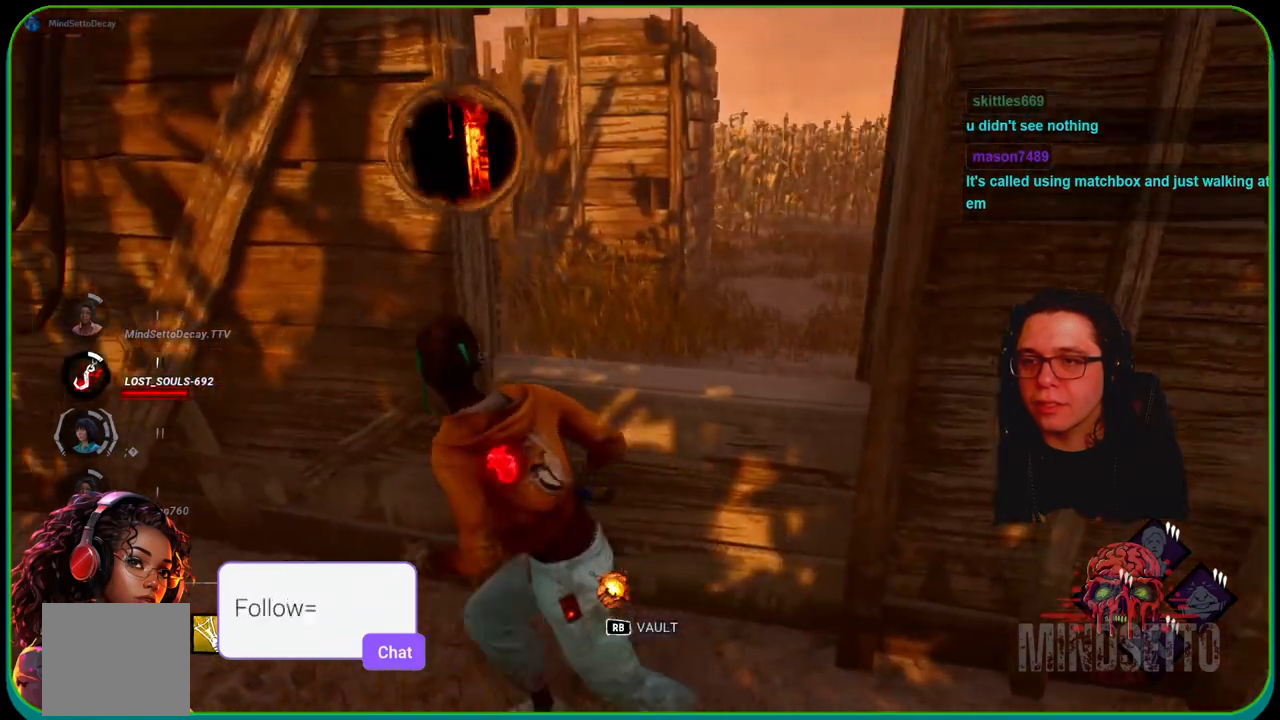
{"buttons": ["L1"], "left_stick": "up-left", "right_stick": "center", "events": [[200, "right_stick", "left"], [233, "left_stick", "up-left"], [333, "right_stick", "center"]]}
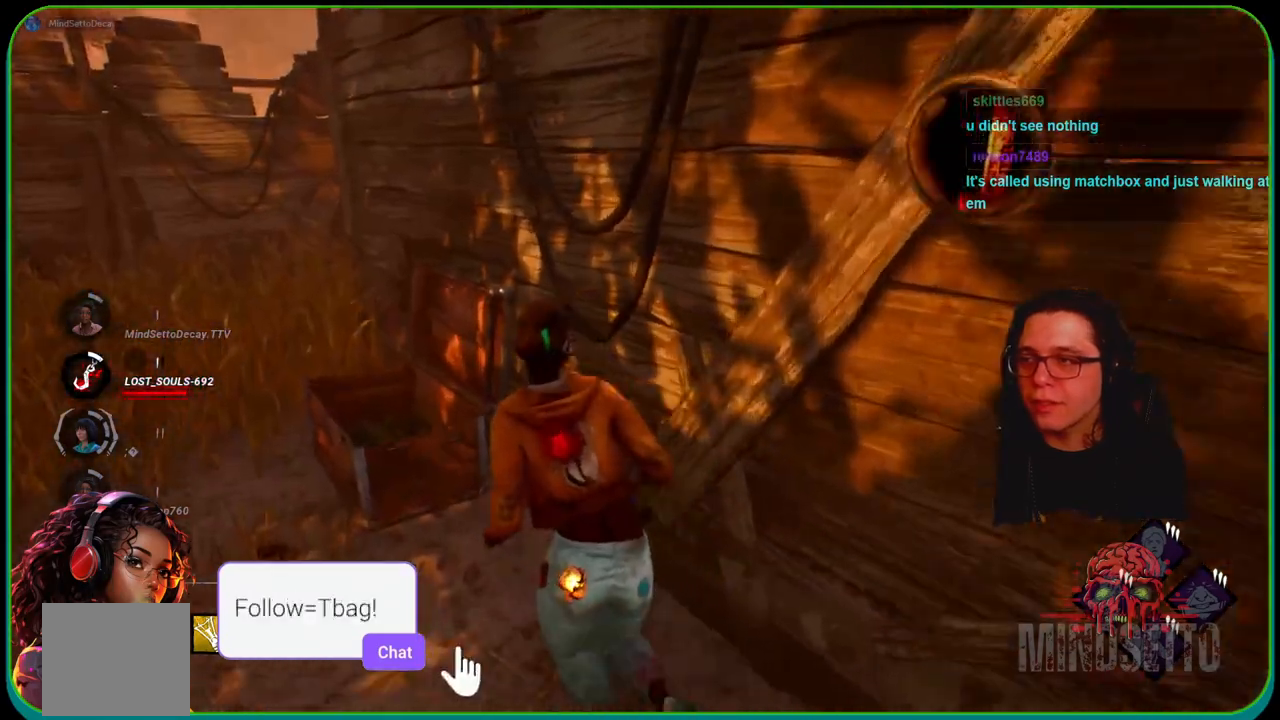
{"buttons": ["L1"], "left_stick": "left", "right_stick": "center", "events": [[400, "left_stick", "left"]]}
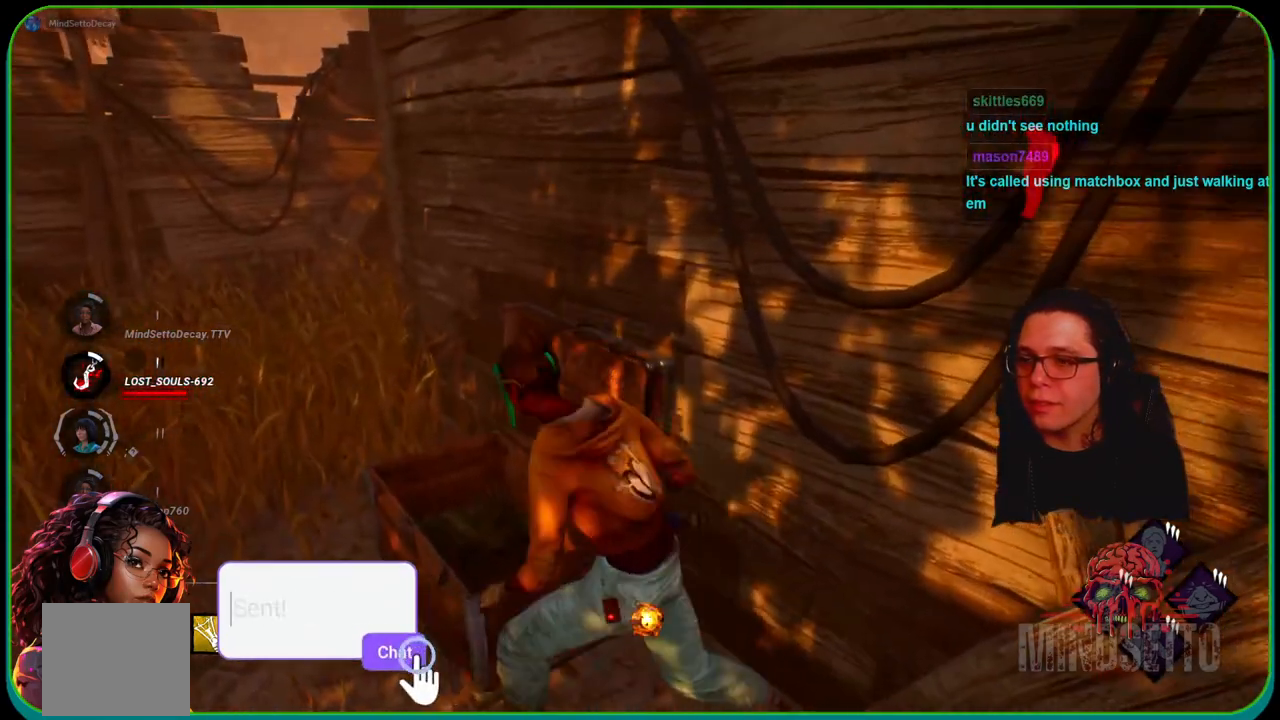
{"buttons": ["L1"], "left_stick": "up-left", "right_stick": "center", "events": [[167, "left_stick", "up-left"]]}
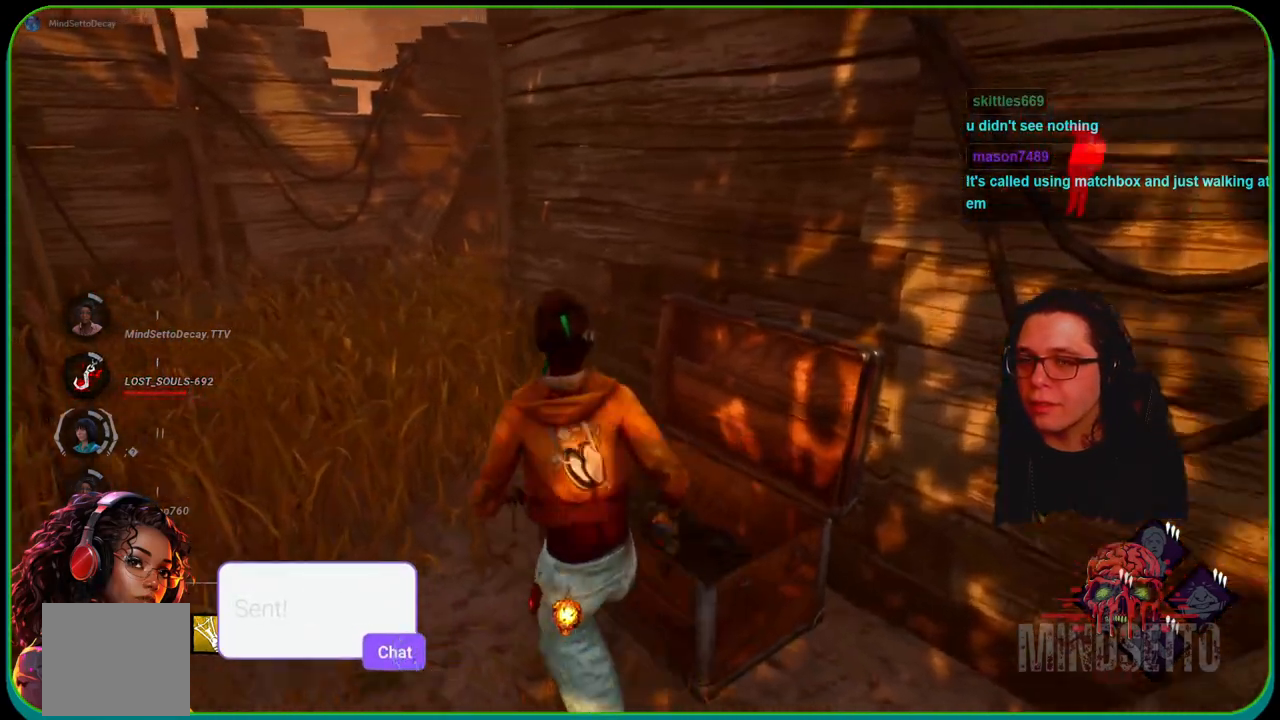
{"buttons": ["L1"], "left_stick": "up-left", "right_stick": "center", "events": []}
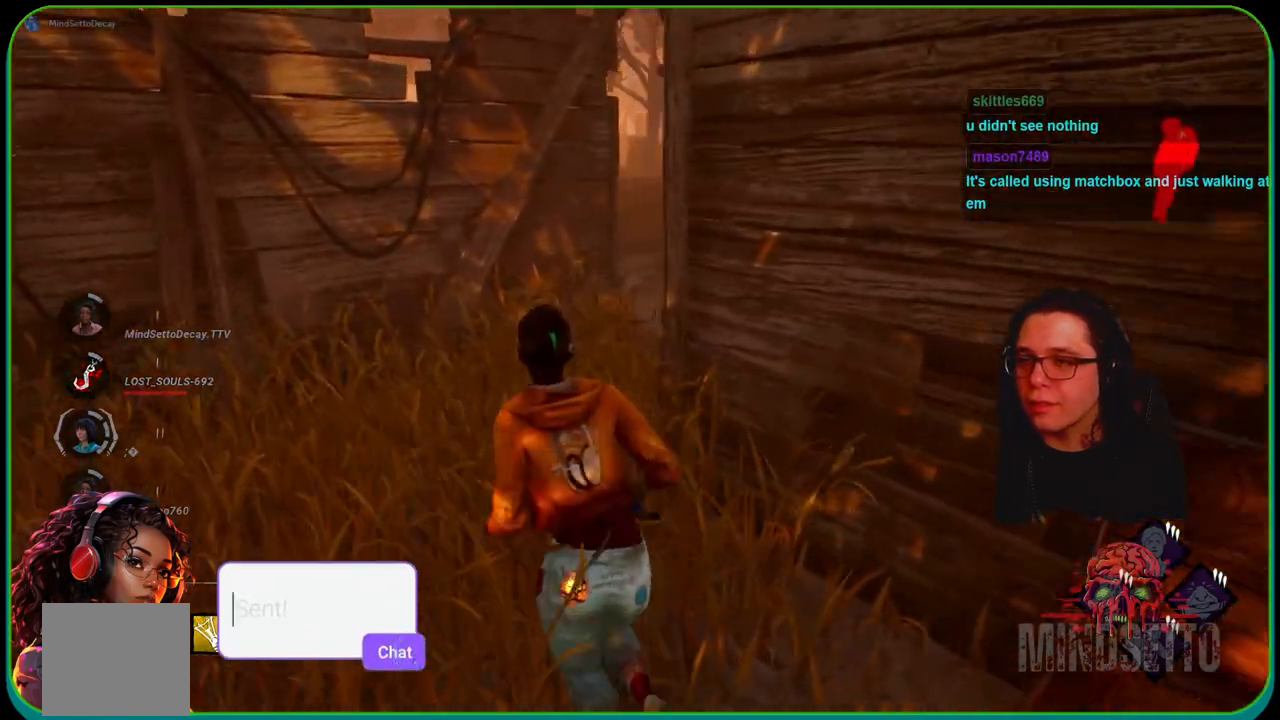
{"buttons": ["L1"], "left_stick": "up", "right_stick": "right", "events": [[67, "right_stick", "right"], [167, "left_stick", "up"]]}
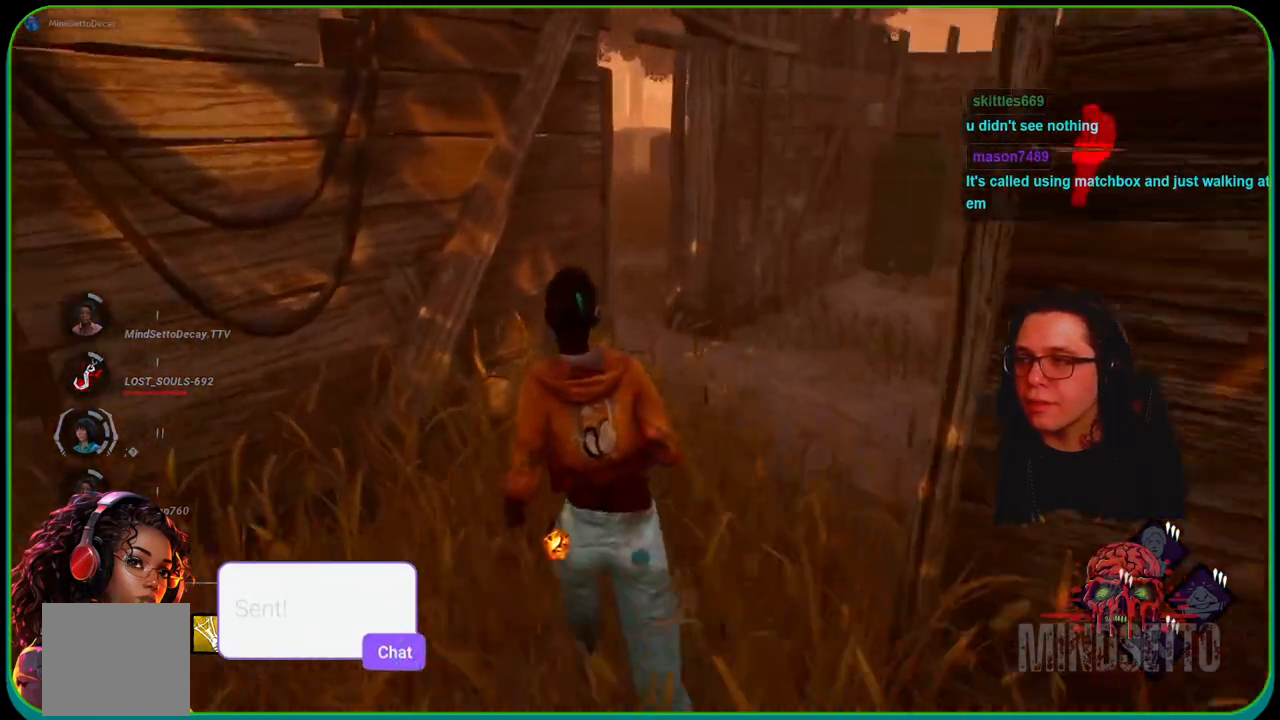
{"buttons": ["L1"], "left_stick": "up", "right_stick": "right", "events": []}
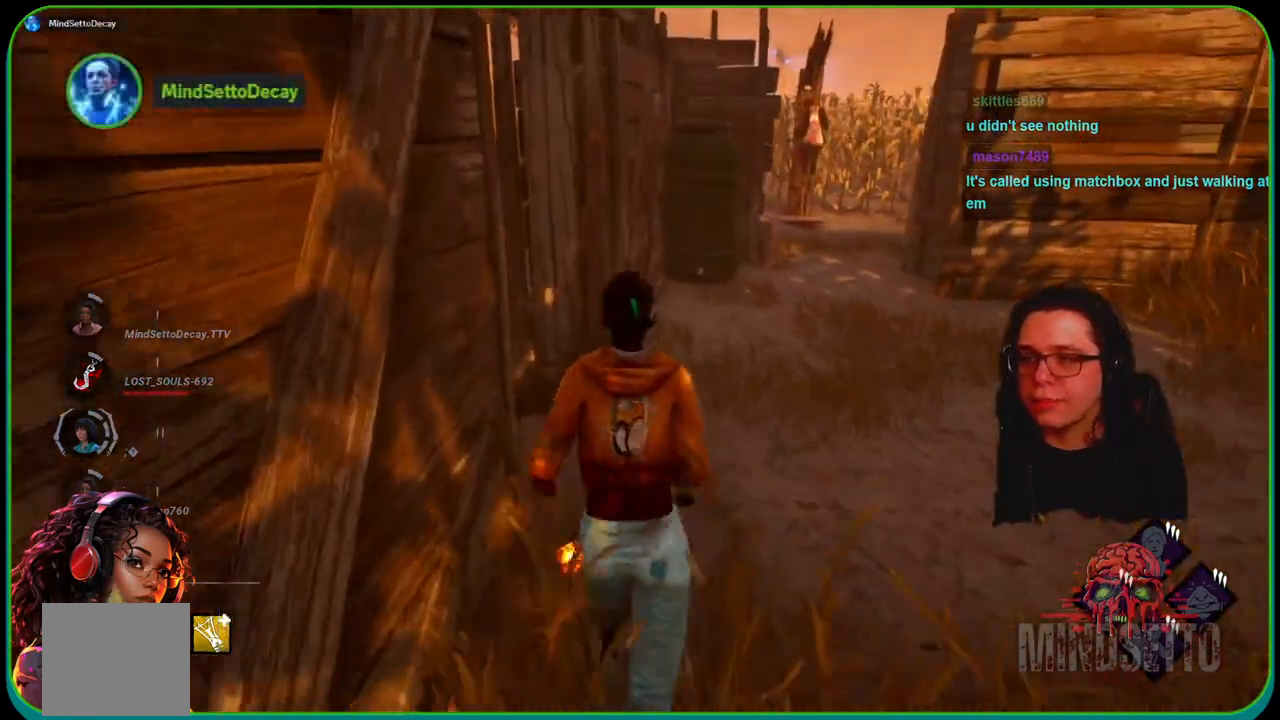
{"buttons": ["L1"], "left_stick": "up", "right_stick": "center", "events": [[350, "right_stick", "center"]]}
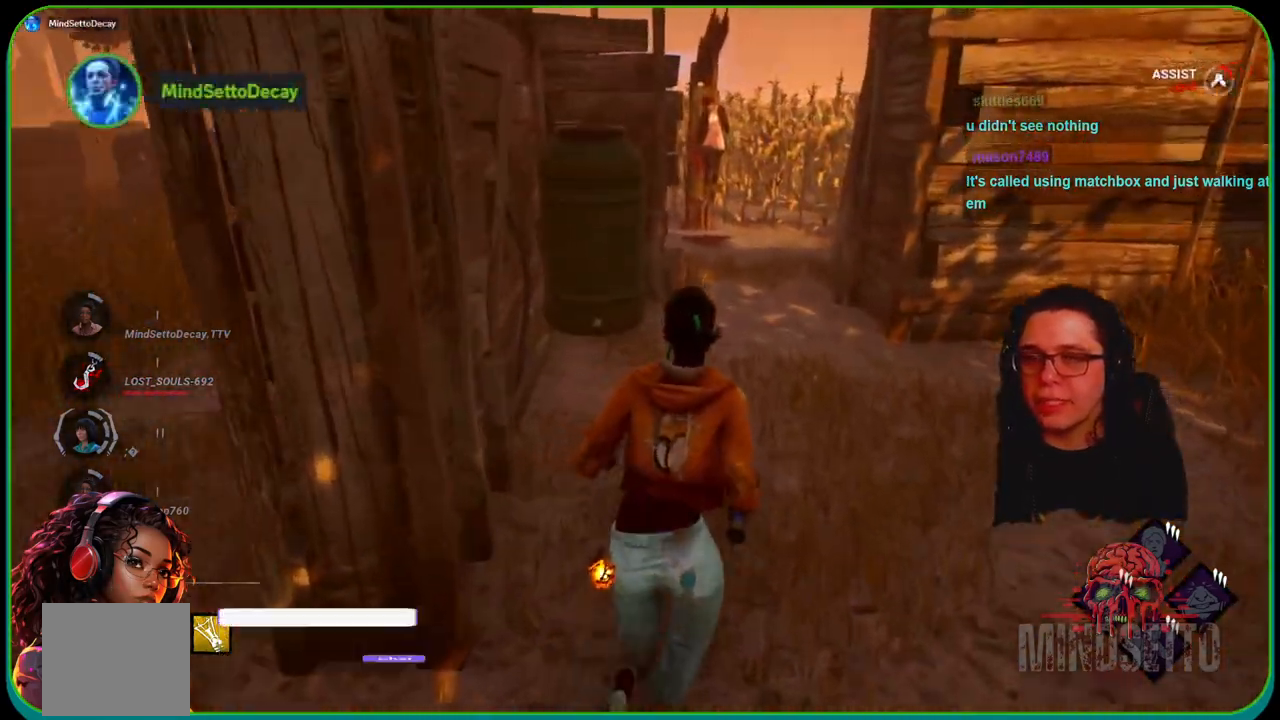
{"buttons": ["L1"], "left_stick": "up", "right_stick": "center", "events": []}
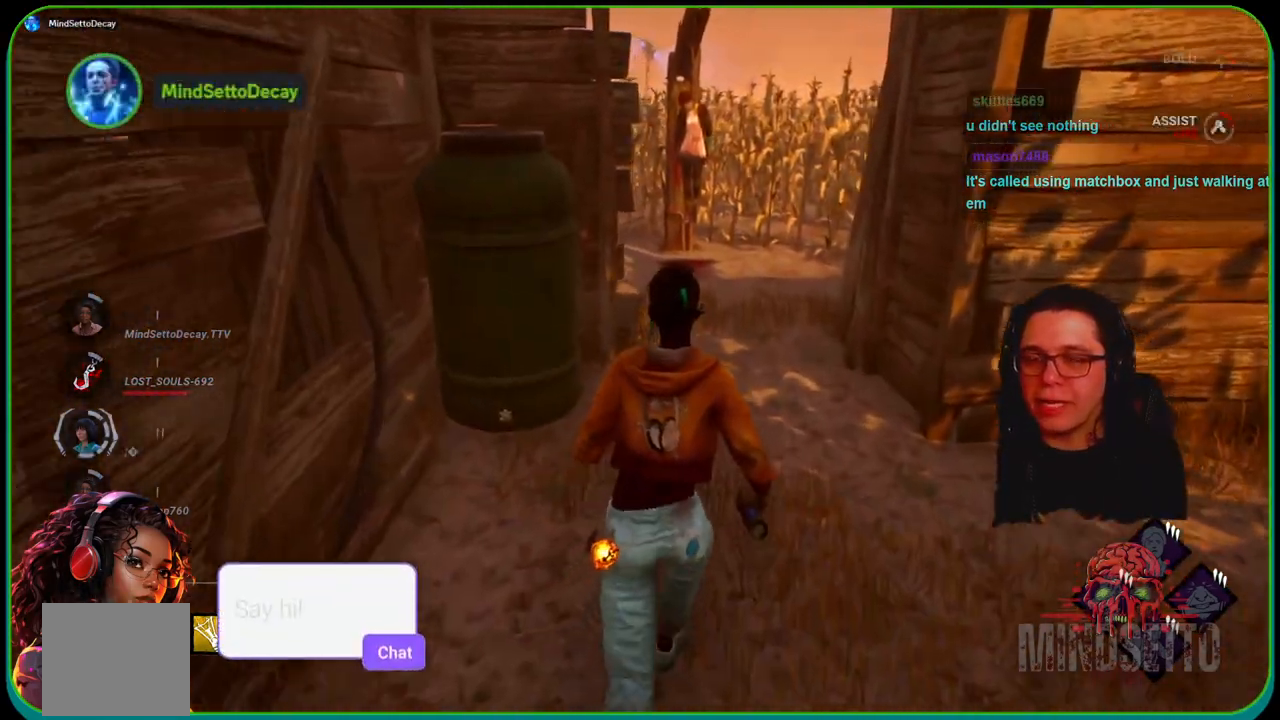
{"buttons": ["L1"], "left_stick": "up-right", "right_stick": "center", "events": [[433, "left_stick", "up-right"]]}
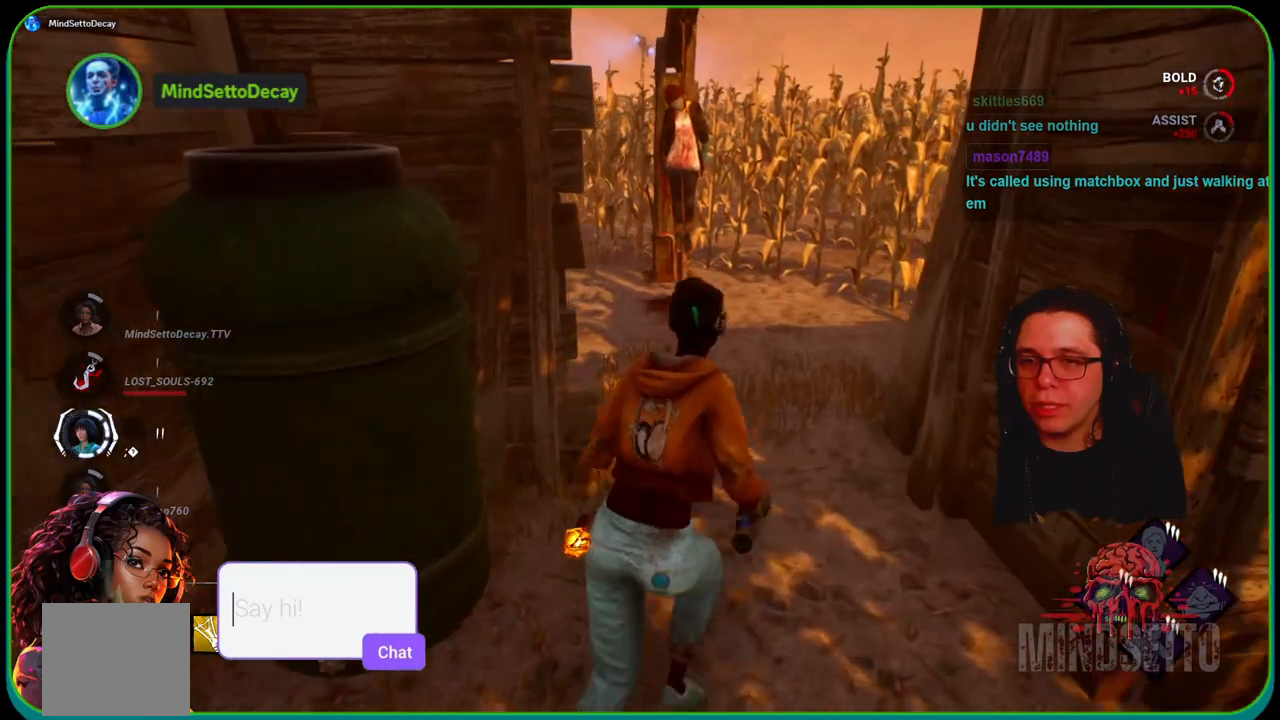
{"buttons": ["L1"], "left_stick": "up", "right_stick": "center", "events": [[283, "left_stick", "up"]]}
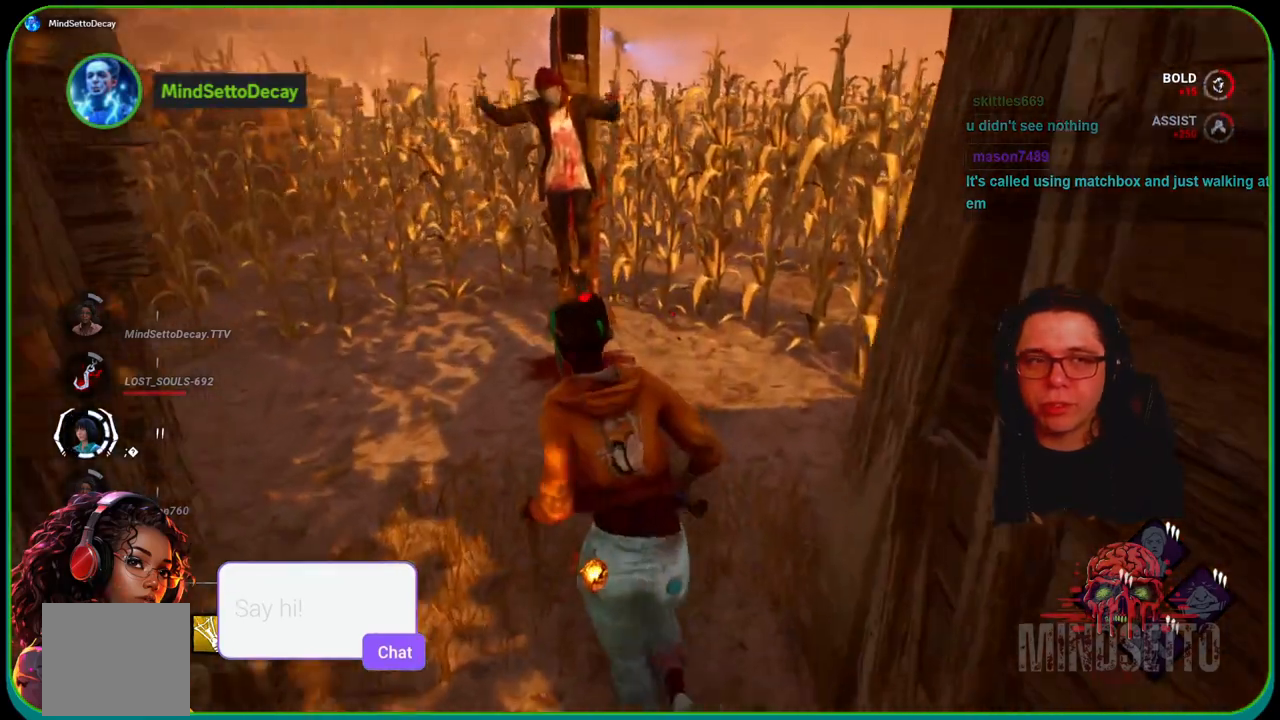
{"buttons": ["L1"], "left_stick": "up", "right_stick": "left", "events": [[50, "right_stick", "left"], [150, "right_stick", "center"], [467, "right_stick", "left"]]}
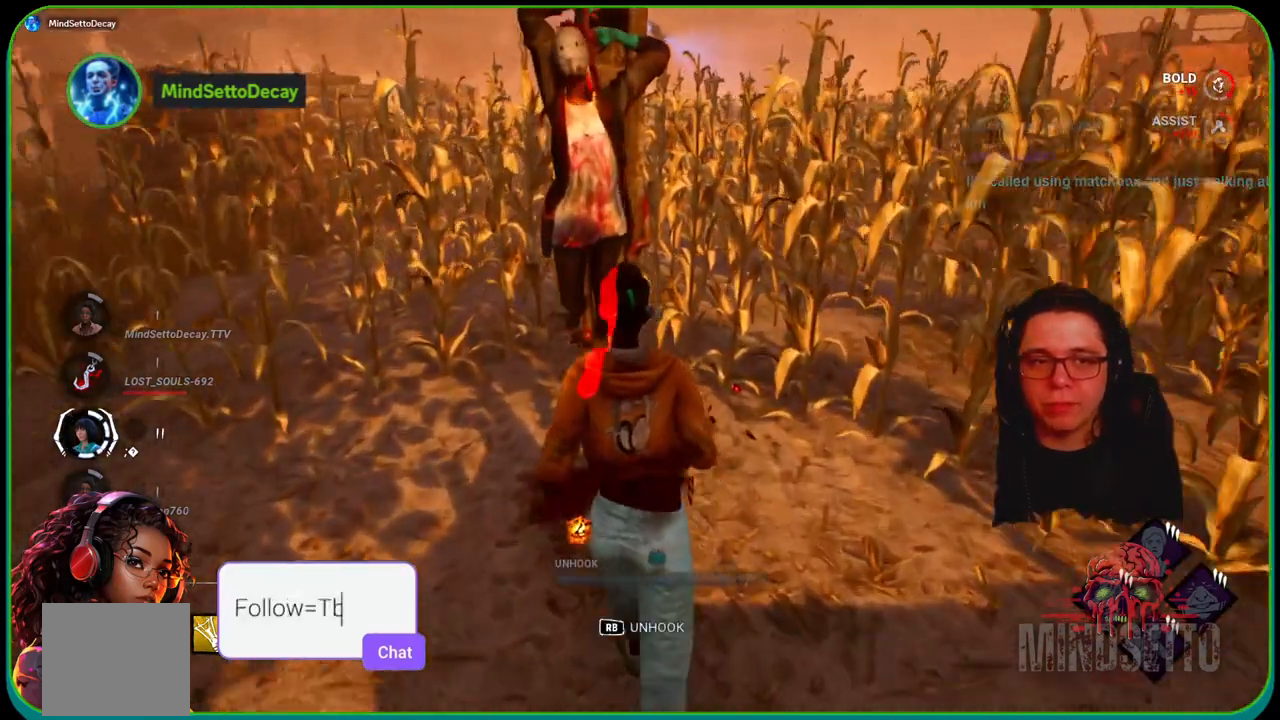
{"buttons": ["R1"], "left_stick": "center", "right_stick": "center", "events": [[117, "right_stick", "up-left"], [233, "R1", "down"], [350, "L1", "up"], [367, "right_stick", "center"], [417, "left_stick", "center"]]}
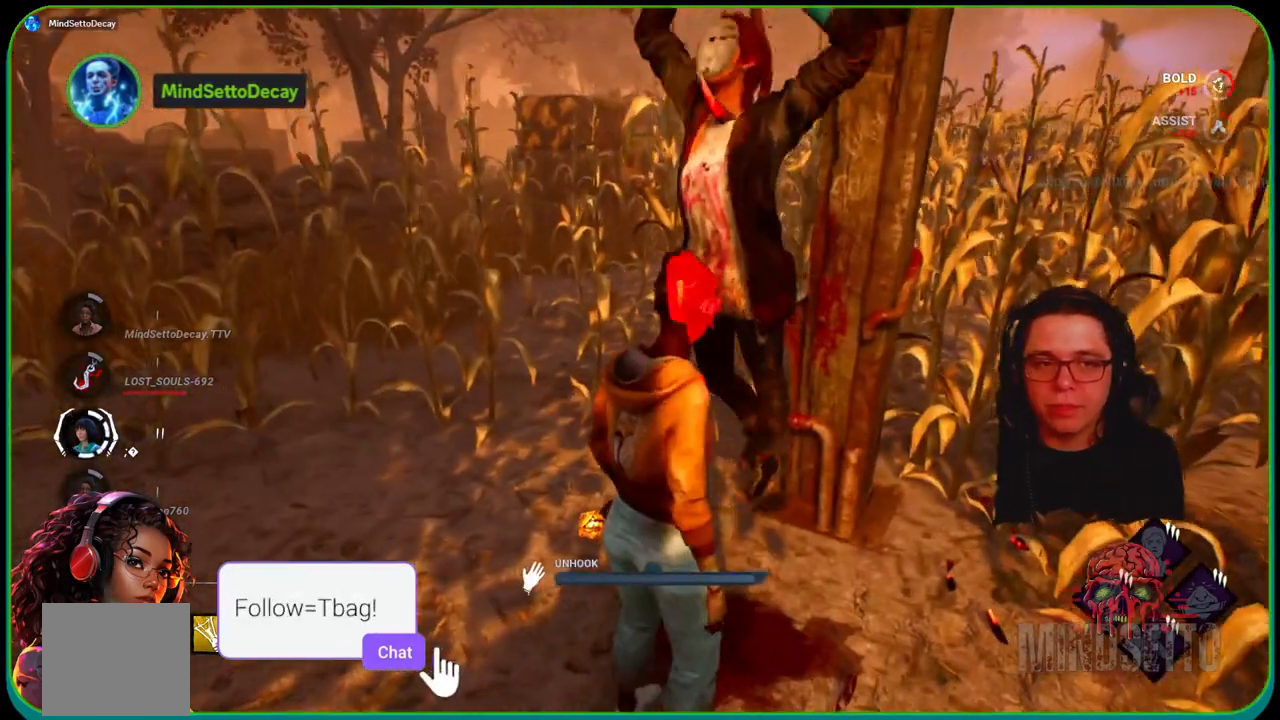
{"buttons": ["R1"], "left_stick": "center", "right_stick": "center", "events": [[33, "right_stick", "right"], [250, "right_stick", "center"]]}
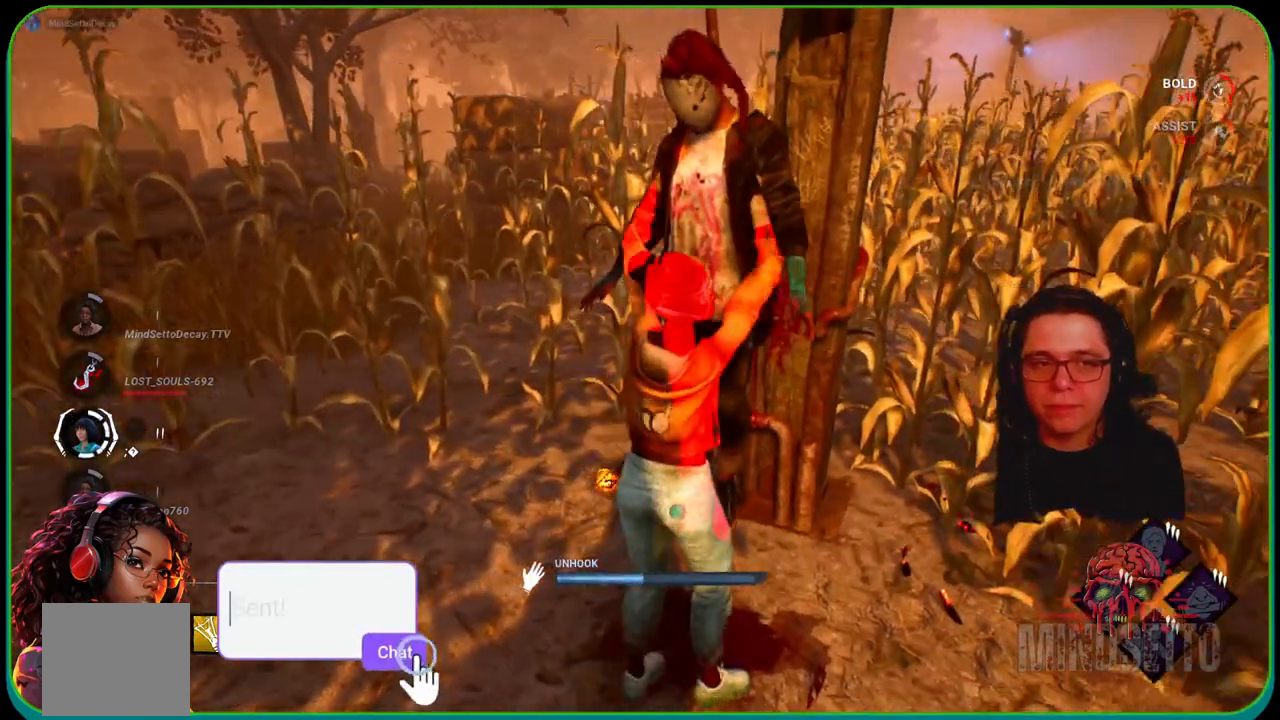
{"buttons": ["R1"], "left_stick": "center", "right_stick": "center", "events": [[33, "right_stick", "right"], [250, "right_stick", "center"]]}
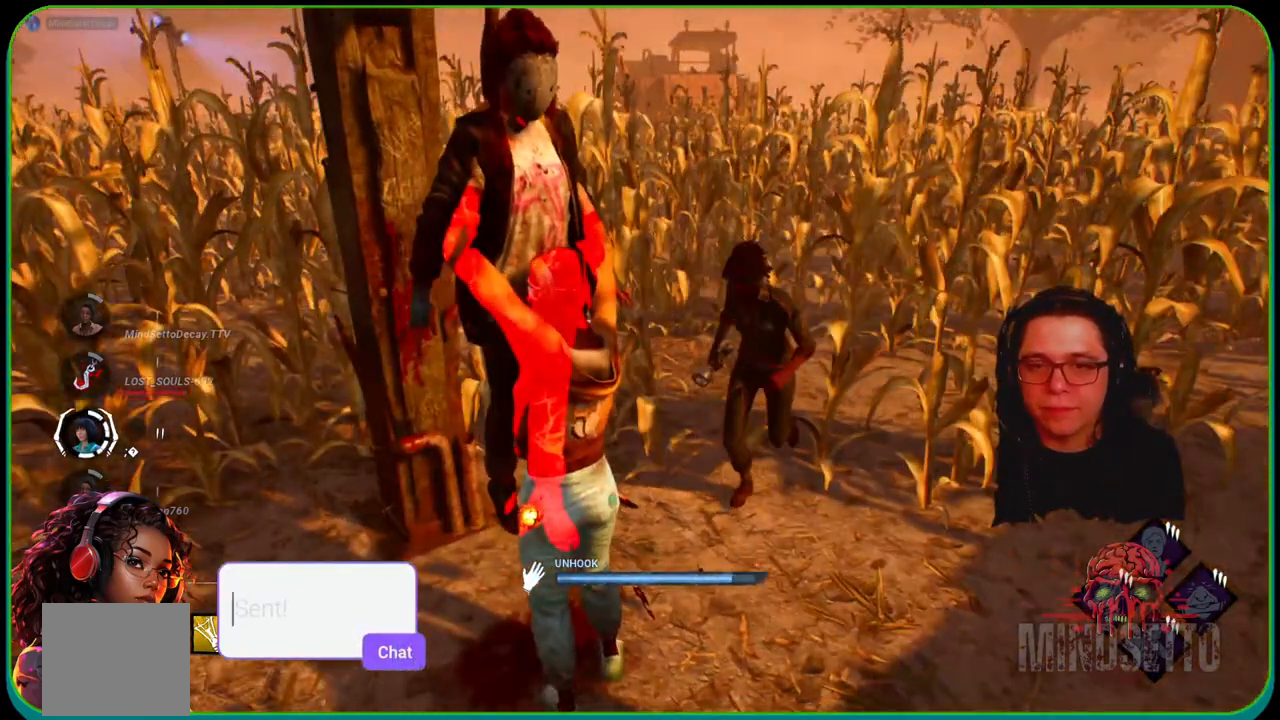
{"buttons": ["R1"], "left_stick": "center", "right_stick": "center", "events": []}
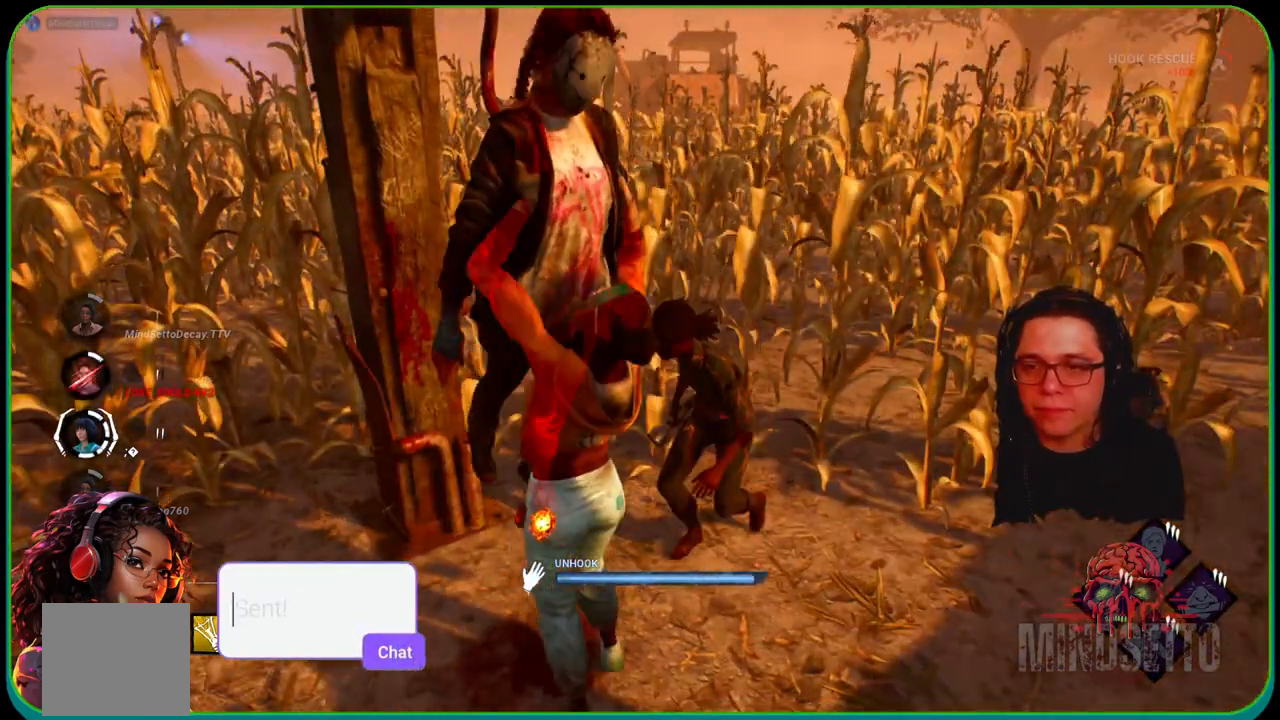
{"buttons": [], "left_stick": "down-right", "right_stick": "down-left", "events": [[33, "left_stick", "down"], [250, "R1", "up"], [250, "left_stick", "down-right"], [483, "right_stick", "down-left"]]}
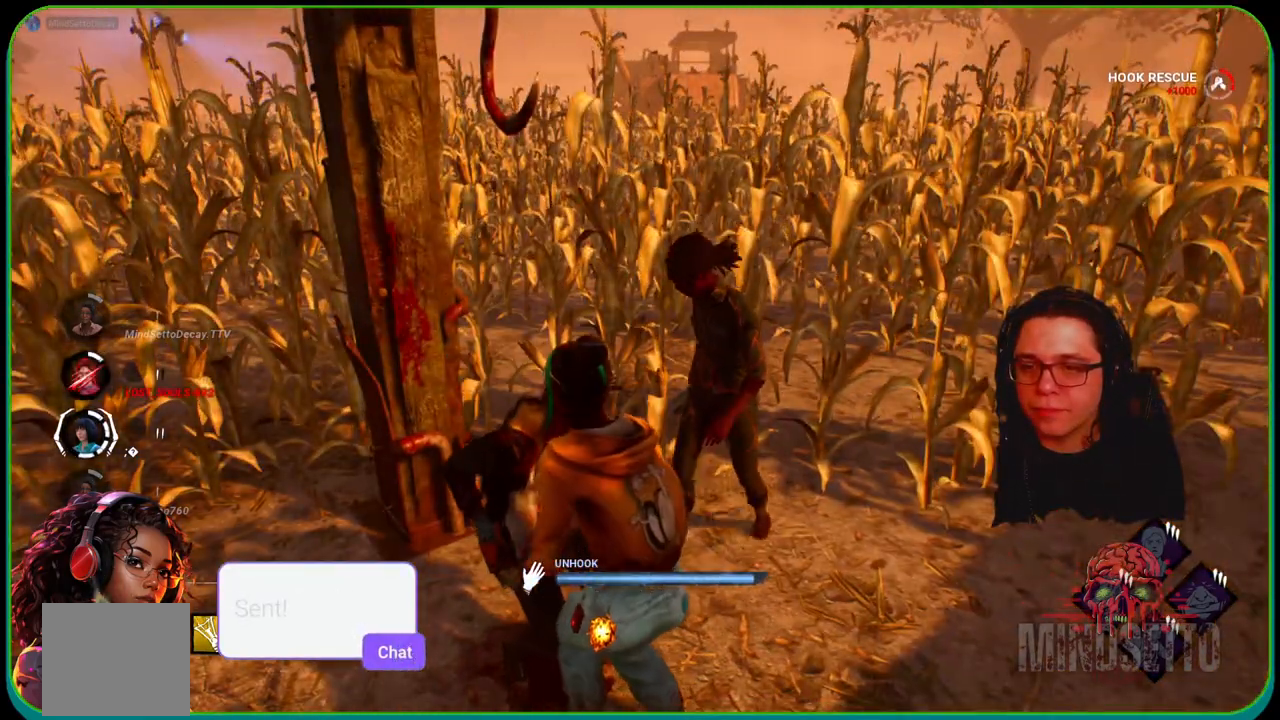
{"buttons": [], "left_stick": "down-right", "right_stick": "down-left", "events": []}
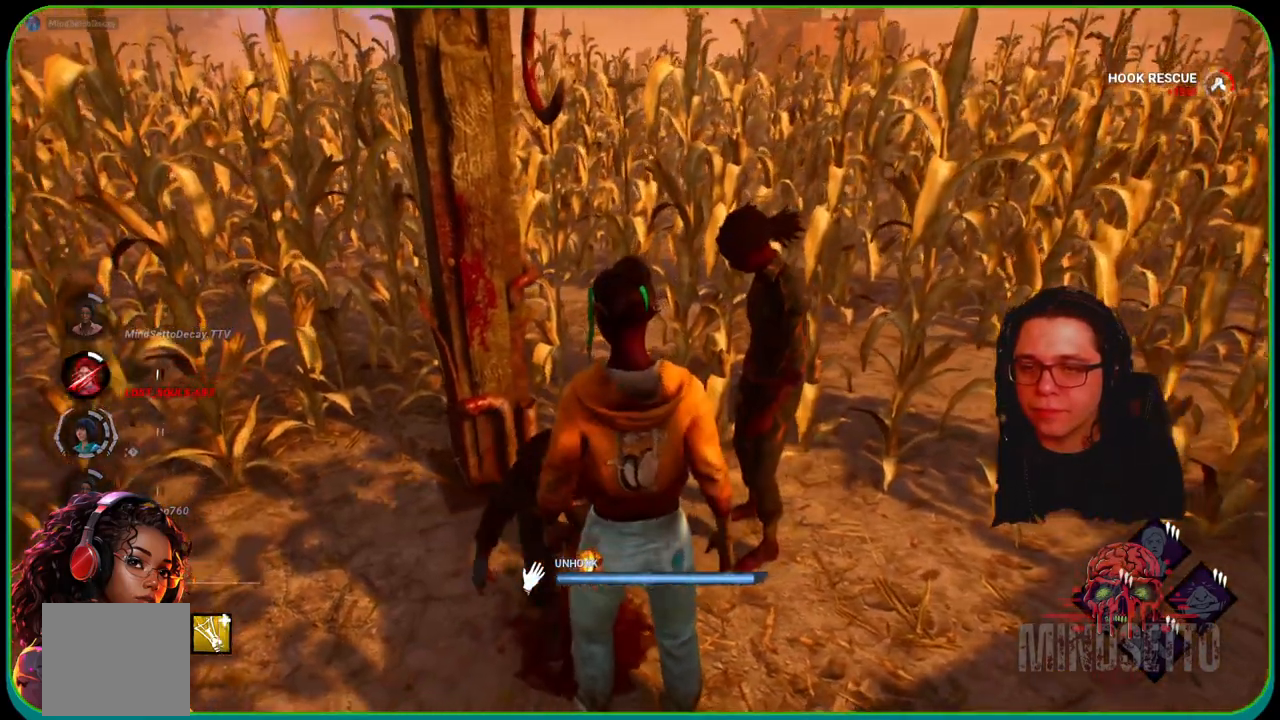
{"buttons": [], "left_stick": "up-right", "right_stick": "down-left", "events": [[17, "left_stick", "down"], [250, "left_stick", "center"], [300, "left_stick", "up"], [450, "left_stick", "up-right"]]}
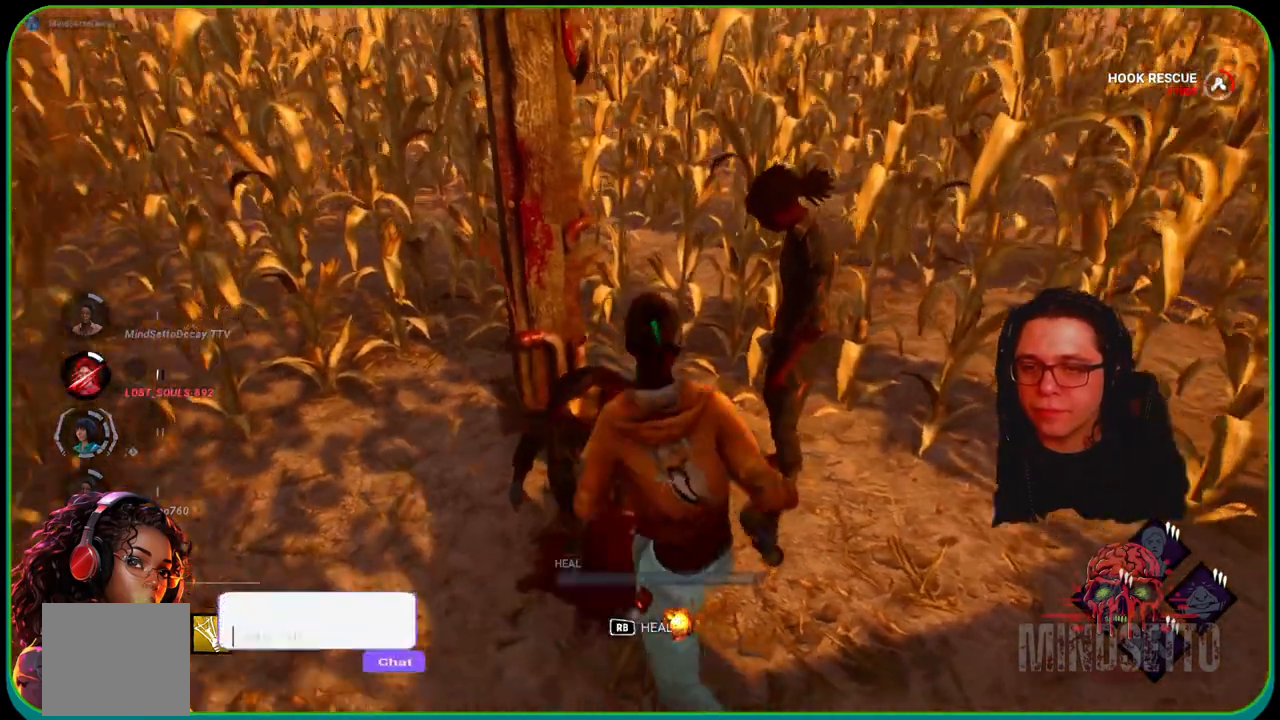
{"buttons": ["R1"], "left_stick": "center", "right_stick": "left", "events": [[67, "left_stick", "center"], [167, "right_stick", "left"], [267, "R1", "down"]]}
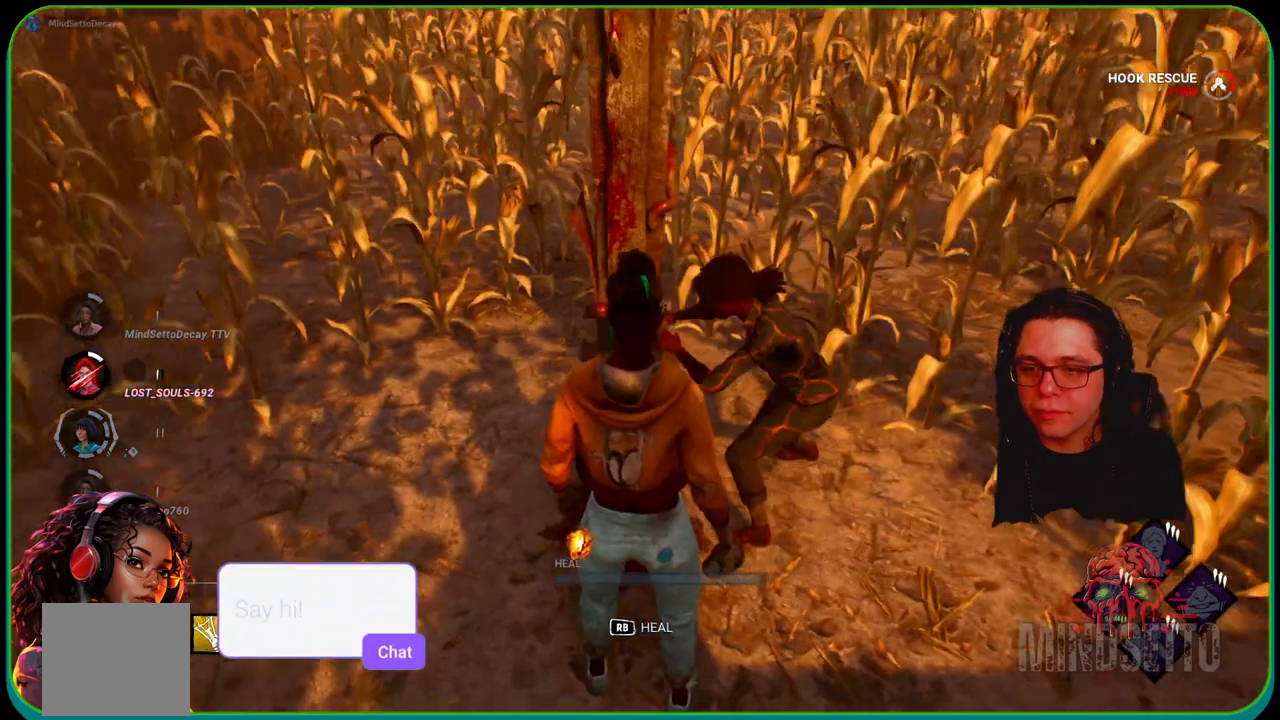
{"buttons": ["R1"], "left_stick": "center", "right_stick": "center", "events": [[67, "right_stick", "up-left"], [183, "right_stick", "up"], [333, "right_stick", "center"]]}
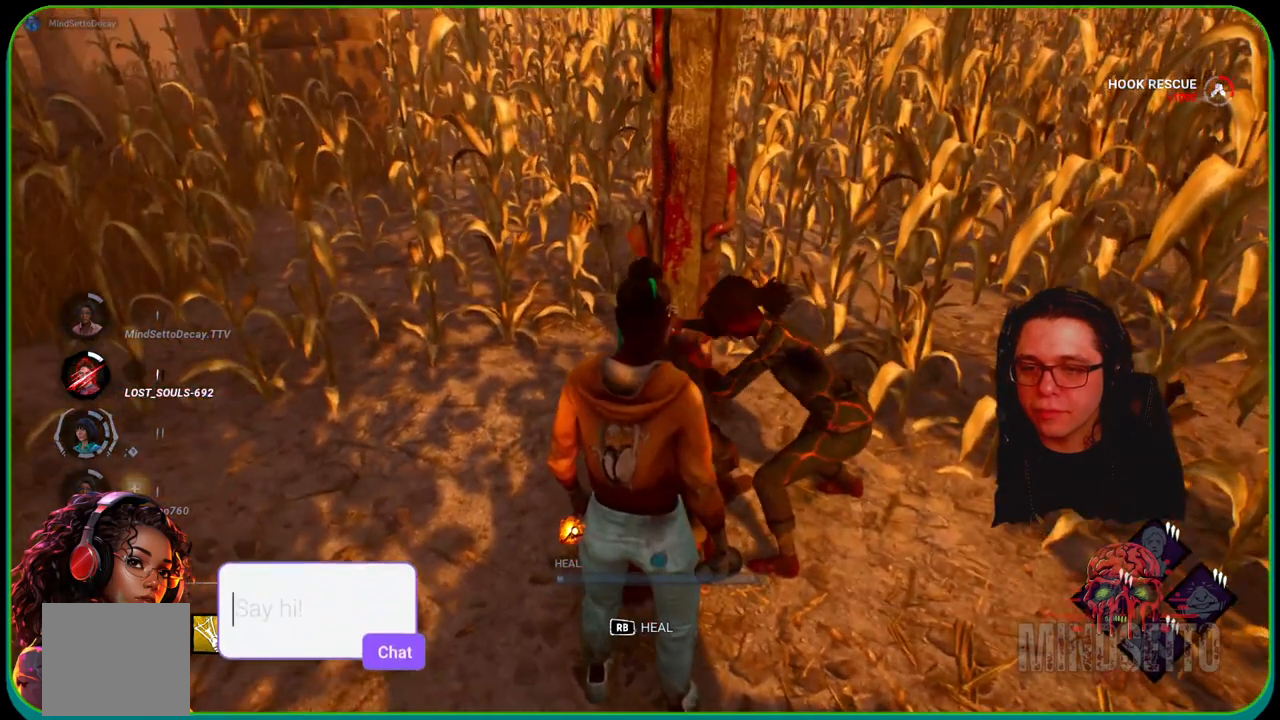
{"buttons": ["R1"], "left_stick": "center", "right_stick": "up-left", "events": [[17, "right_stick", "up-right"], [133, "right_stick", "center"], [333, "R1", "up"], [433, "R1", "down"], [500, "right_stick", "up-left"]]}
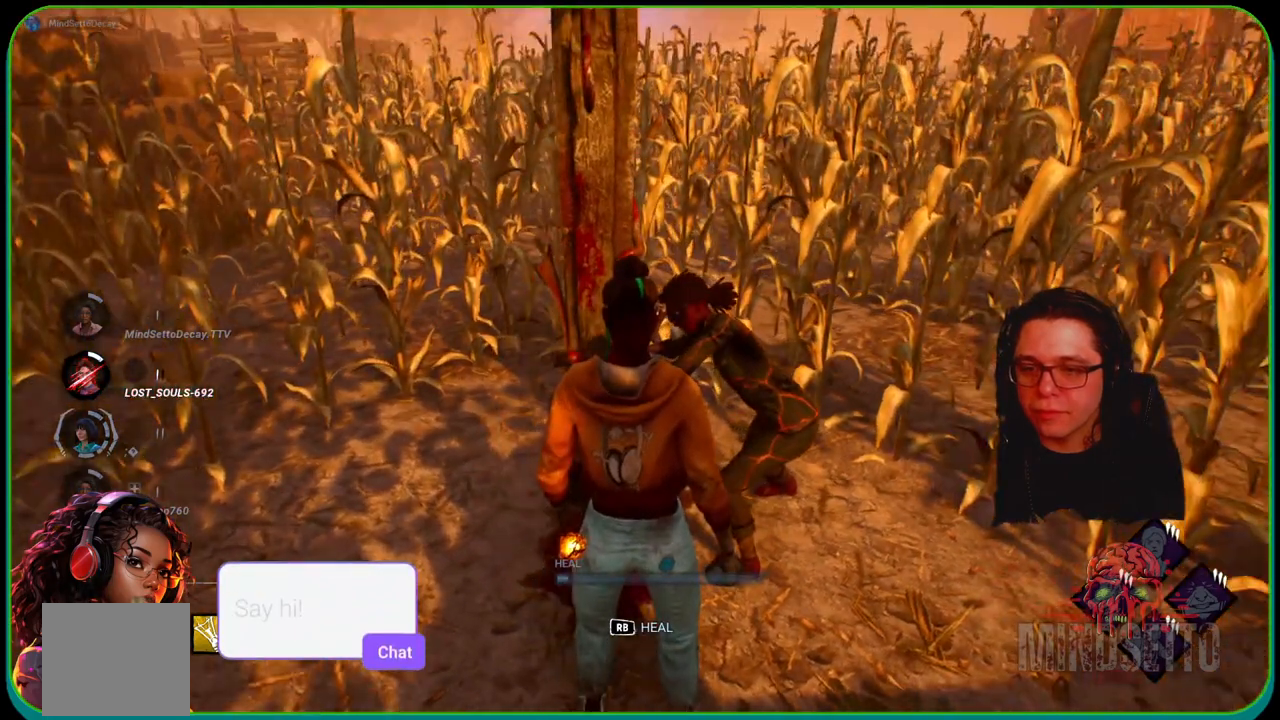
{"buttons": ["R1"], "left_stick": "center", "right_stick": "up-left", "events": []}
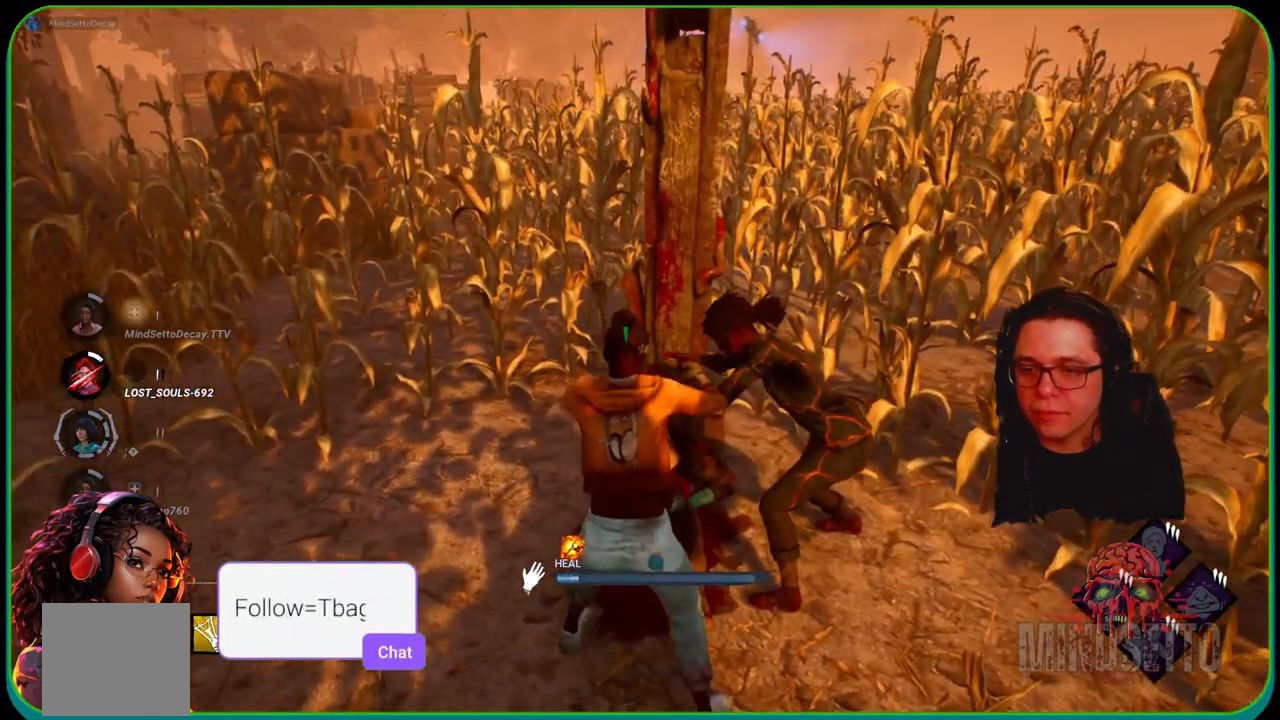
{"buttons": ["R1"], "left_stick": "center", "right_stick": "center", "events": [[83, "right_stick", "up-right"], [300, "right_stick", "center"]]}
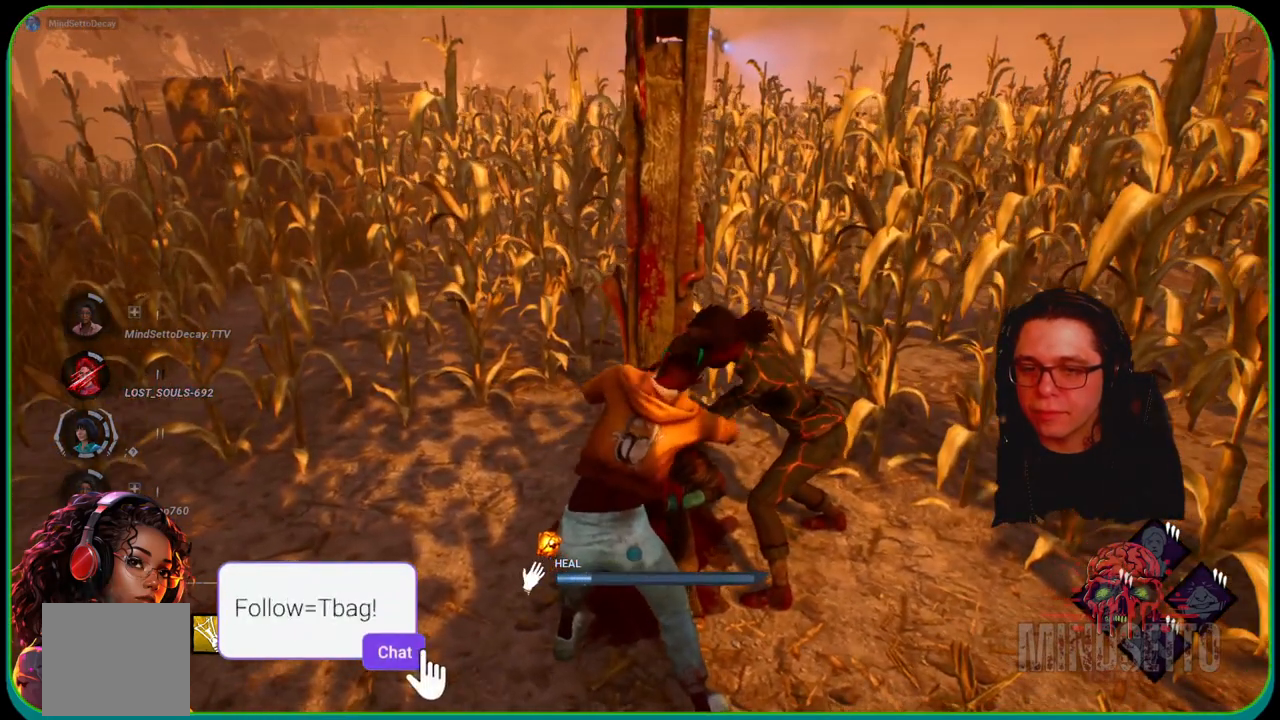
{"buttons": ["R1"], "left_stick": "center", "right_stick": "up-left", "events": [[300, "right_stick", "left"], [433, "right_stick", "up-left"]]}
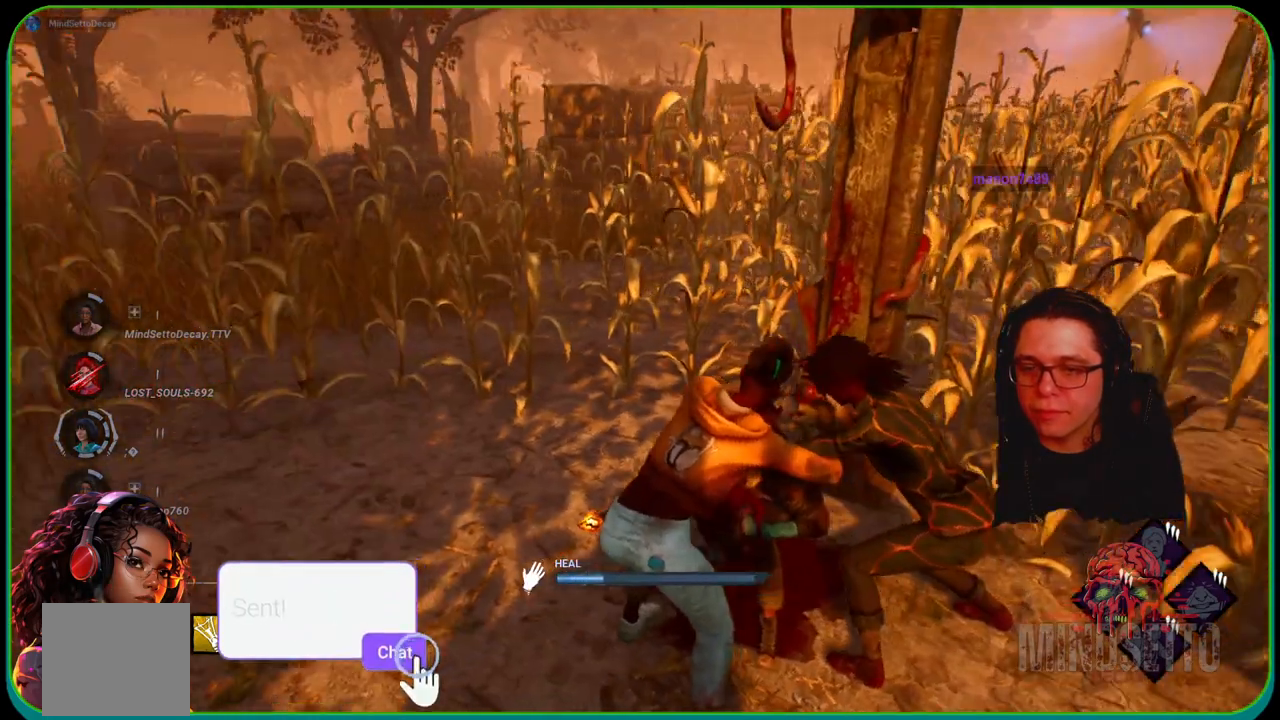
{"buttons": ["R1"], "left_stick": "center", "right_stick": "center", "events": [[183, "right_stick", "center"]]}
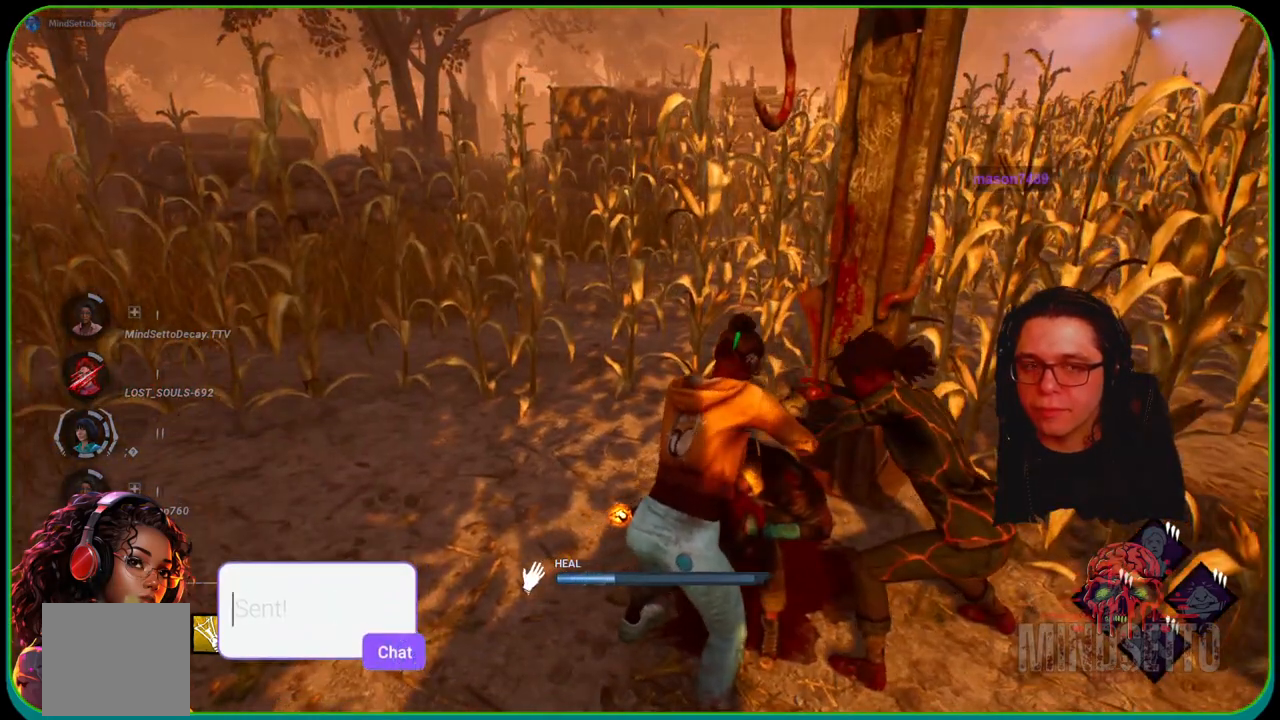
{"buttons": ["R1"], "left_stick": "center", "right_stick": "center", "events": []}